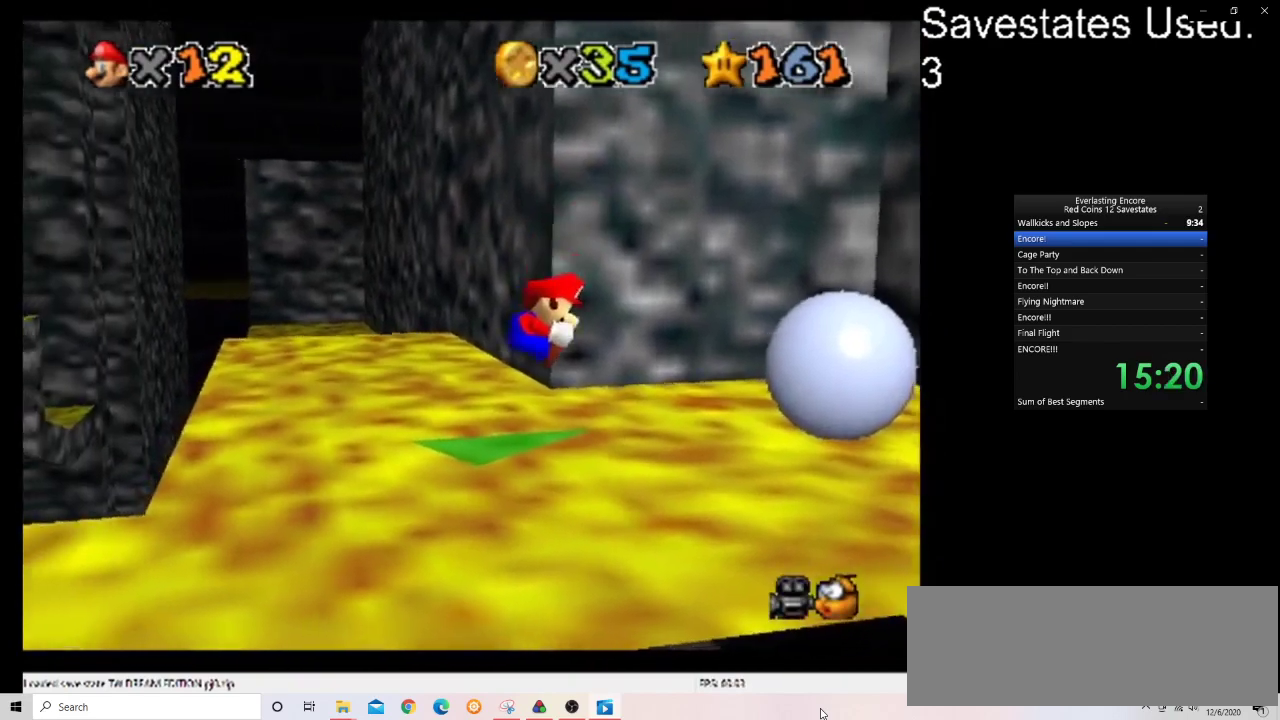
Gameplay with a controller (Nintendo layout); each line is a JSON object with the inputs held at the frame after it (dt_ms = milliseconds from this image to that frame). "events" lists button and stick changes between this image and that frame as [ms after this image, input, new state], when the widget could be followed in between. Not read: B L3 R3.
{"dt_ms": 500, "buttons": ["A", "Z"], "left_stick": "right", "events": [[200, "A", "down"], [400, "left_stick", "right"]]}
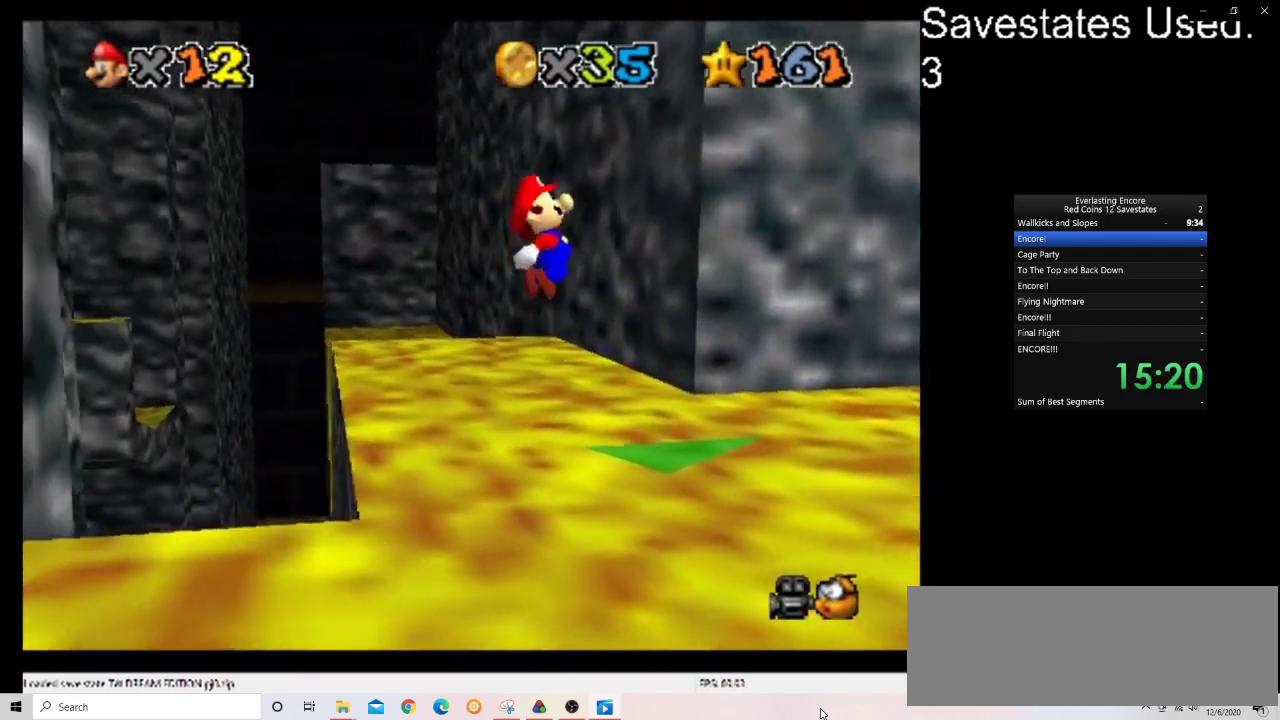
{"dt_ms": 500, "buttons": ["Z"], "left_stick": "right", "events": [[167, "left_stick", "center"], [267, "left_stick", "right"], [467, "A", "up"]]}
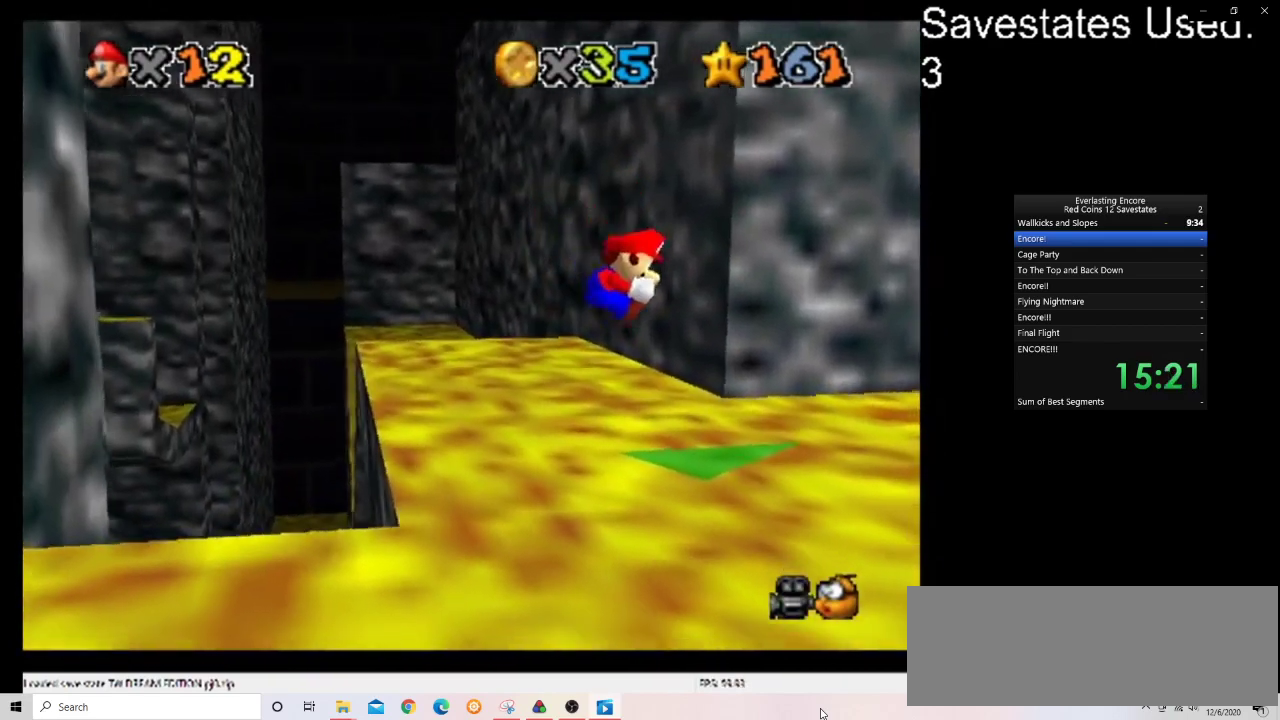
{"dt_ms": 300, "buttons": ["A", "Z"], "left_stick": "down-right", "events": [[300, "A", "down"], [300, "left_stick", "down-right"]]}
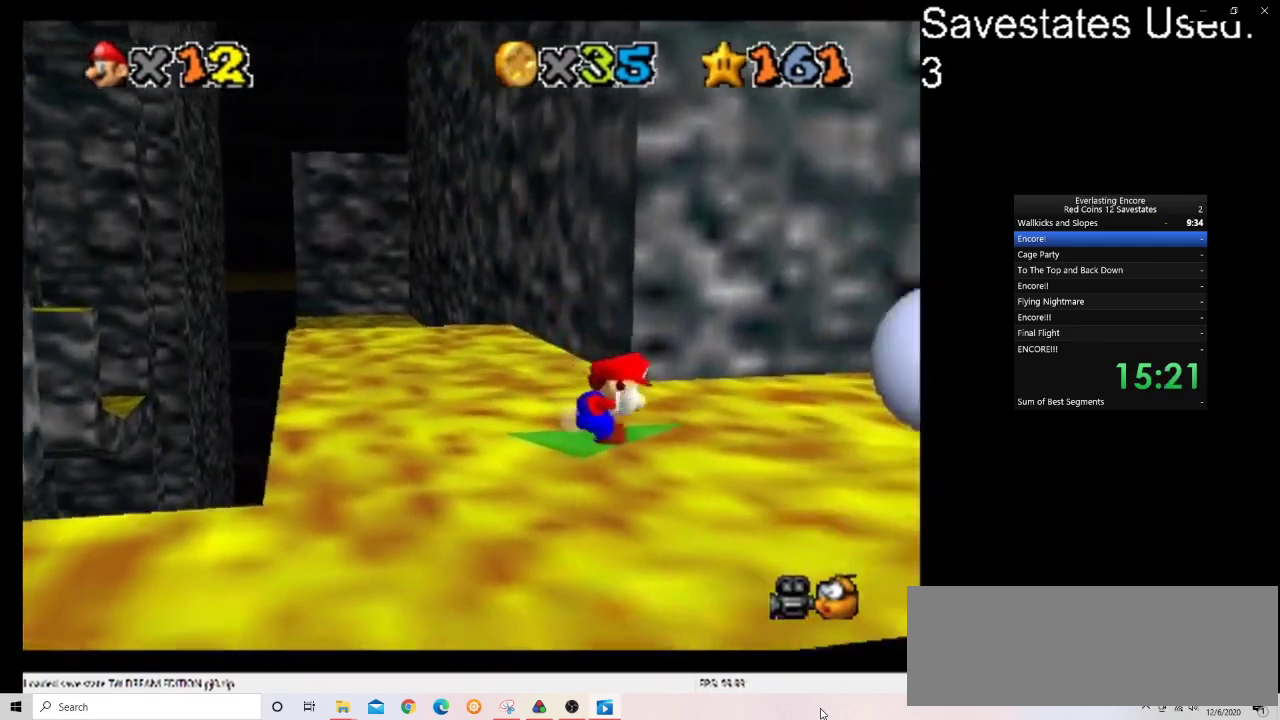
{"dt_ms": 700, "buttons": [], "left_stick": "down-right", "events": [[167, "A", "up"], [167, "Z", "up"], [367, "DPAD_DOWN", "down"], [433, "DPAD_DOWN", "up"]]}
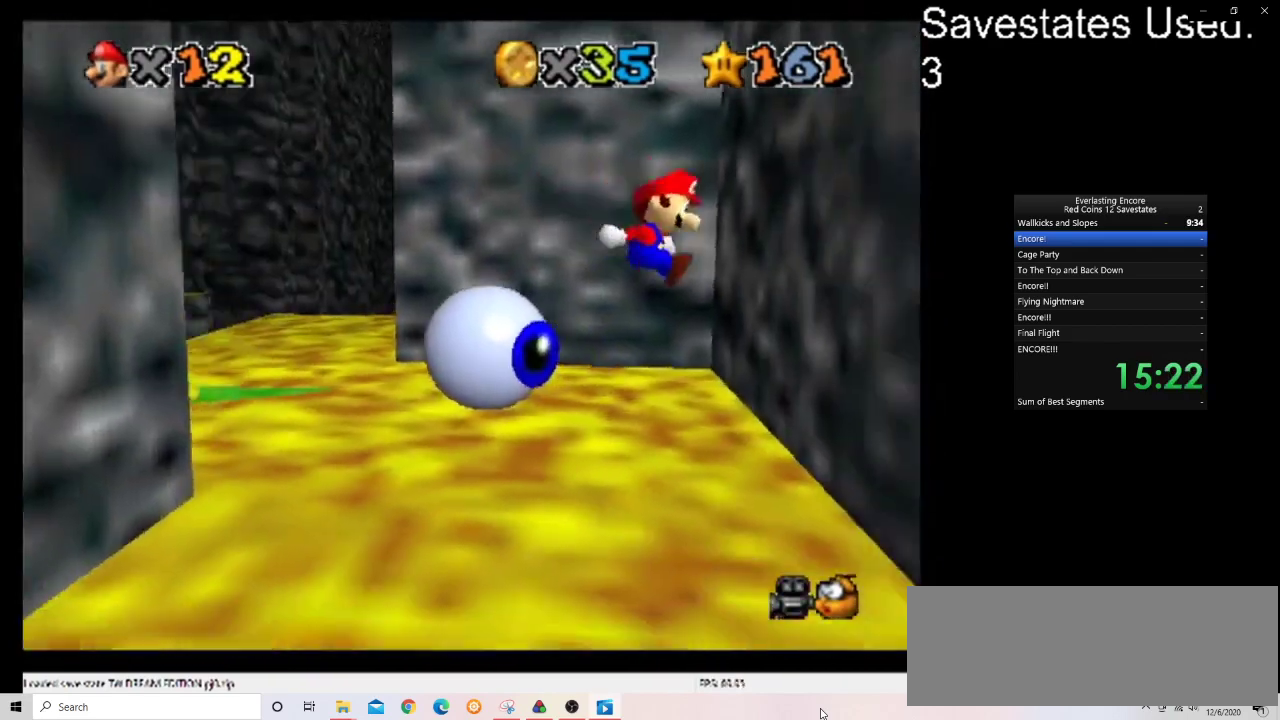
{"dt_ms": 300, "buttons": ["A"], "left_stick": "down-left", "events": [[167, "left_stick", "down"], [200, "A", "down"], [267, "left_stick", "down-left"]]}
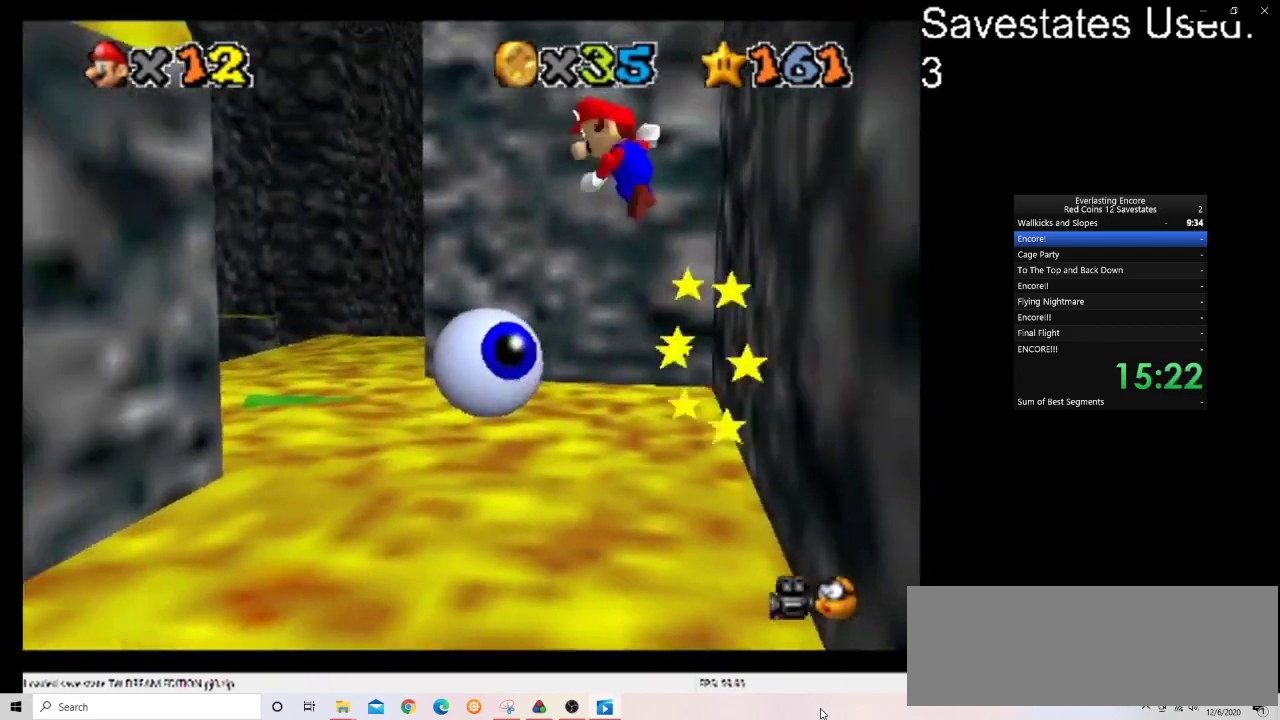
{"dt_ms": 800, "buttons": ["A"], "left_stick": "down-right", "events": [[67, "A", "up"], [333, "C_DOWN", "down"], [400, "C_DOWN", "up"], [633, "A", "down"], [667, "left_stick", "right"], [800, "left_stick", "down-right"]]}
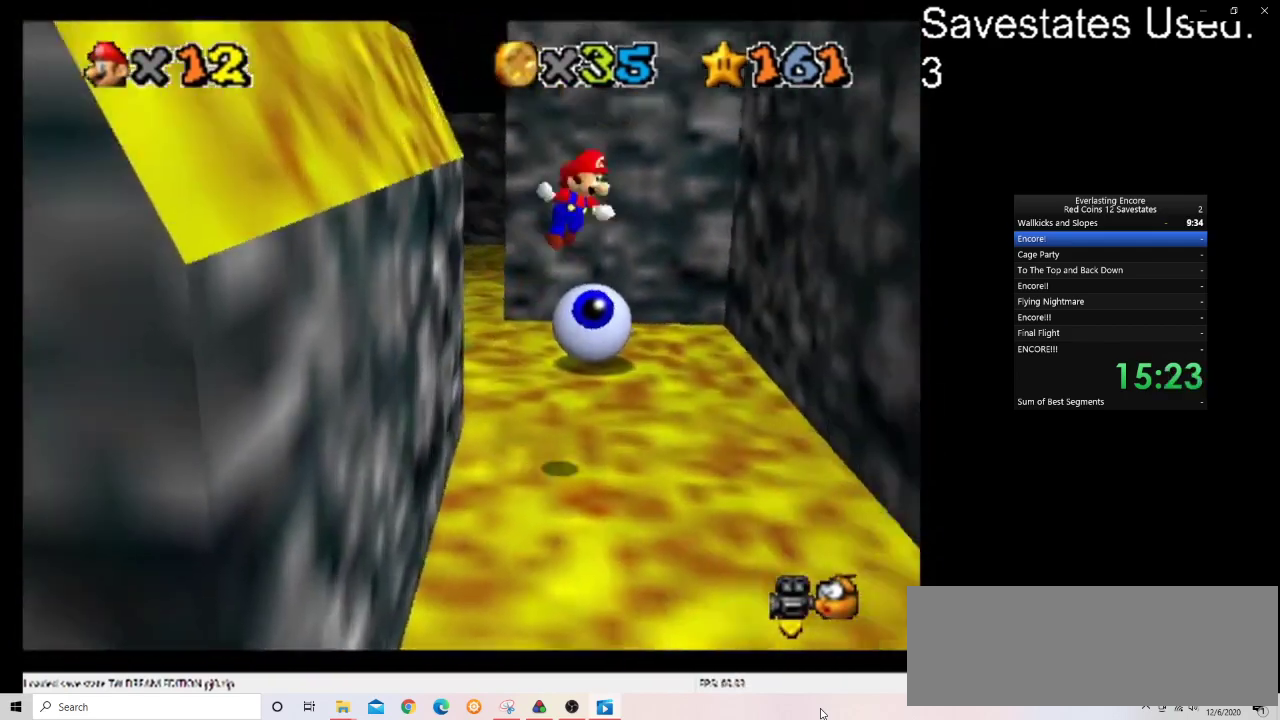
{"dt_ms": 400, "buttons": [], "left_stick": "down-right", "events": [[400, "A", "up"]]}
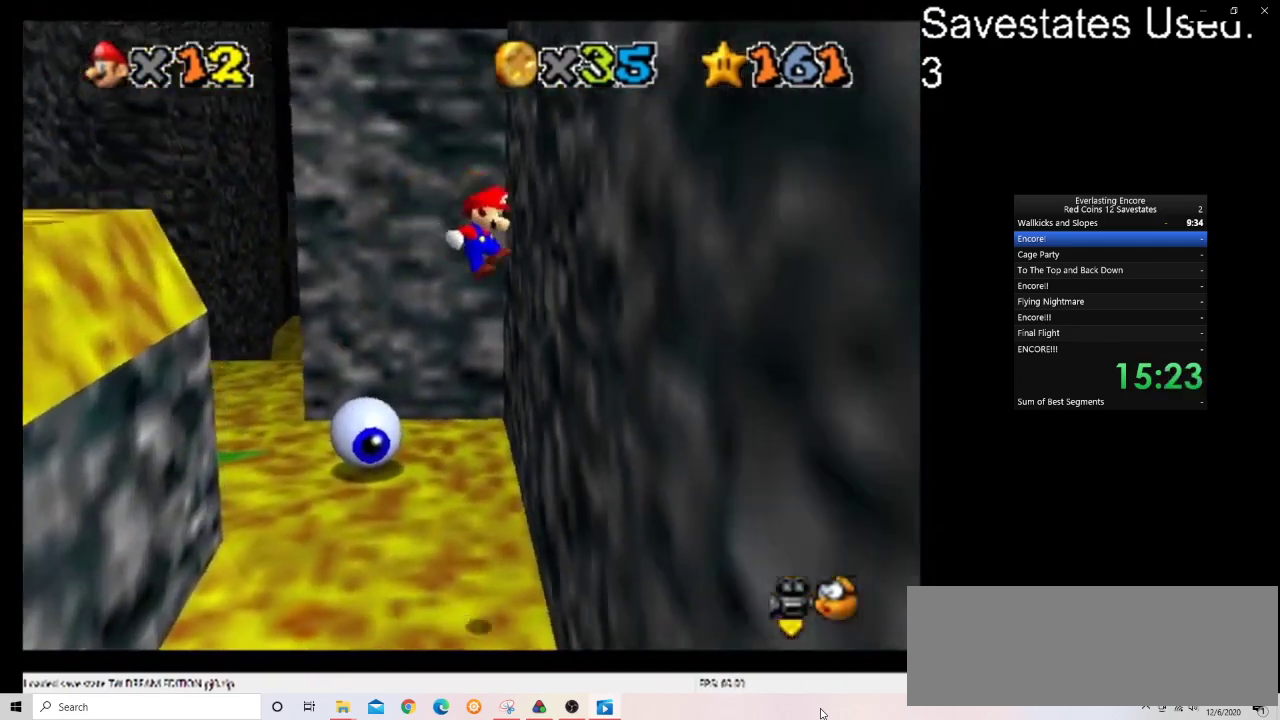
{"dt_ms": 400, "buttons": ["A"], "left_stick": "left", "events": [[167, "A", "down"], [167, "left_stick", "down-left"], [233, "left_stick", "left"]]}
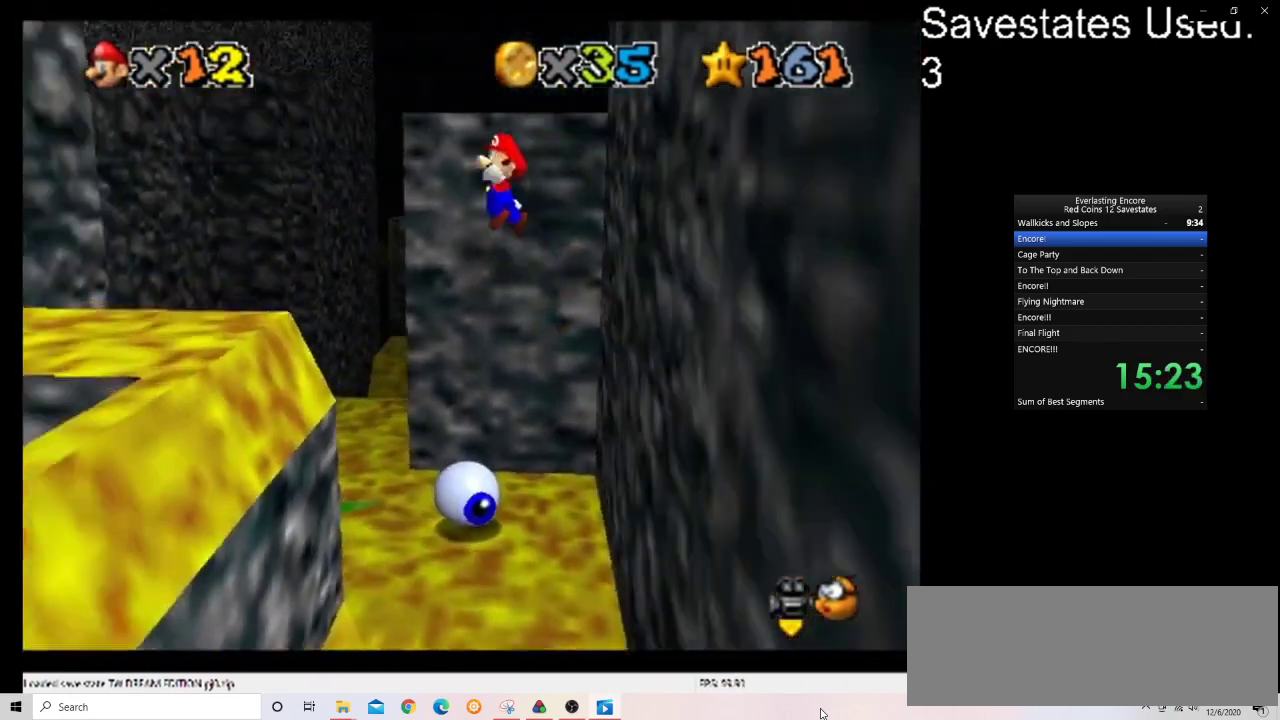
{"dt_ms": 600, "buttons": ["A"], "left_stick": "left", "events": []}
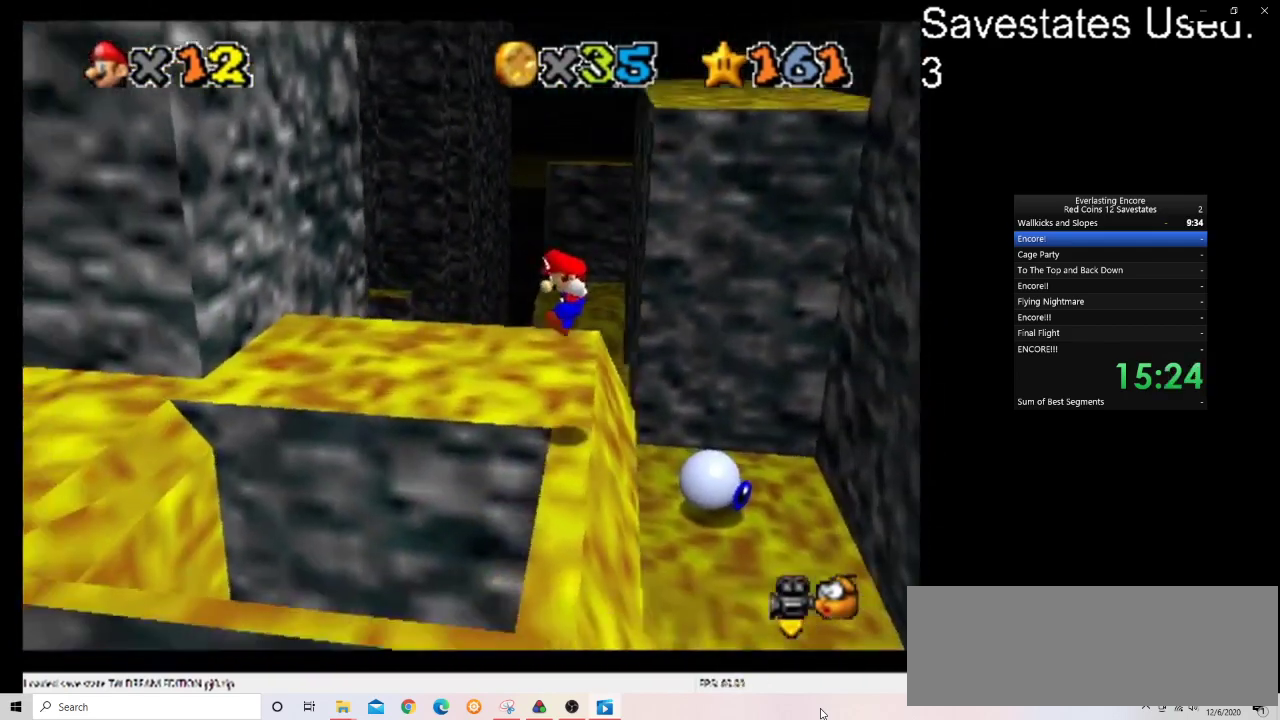
{"dt_ms": 600, "buttons": [], "left_stick": "left", "events": [[500, "A", "up"]]}
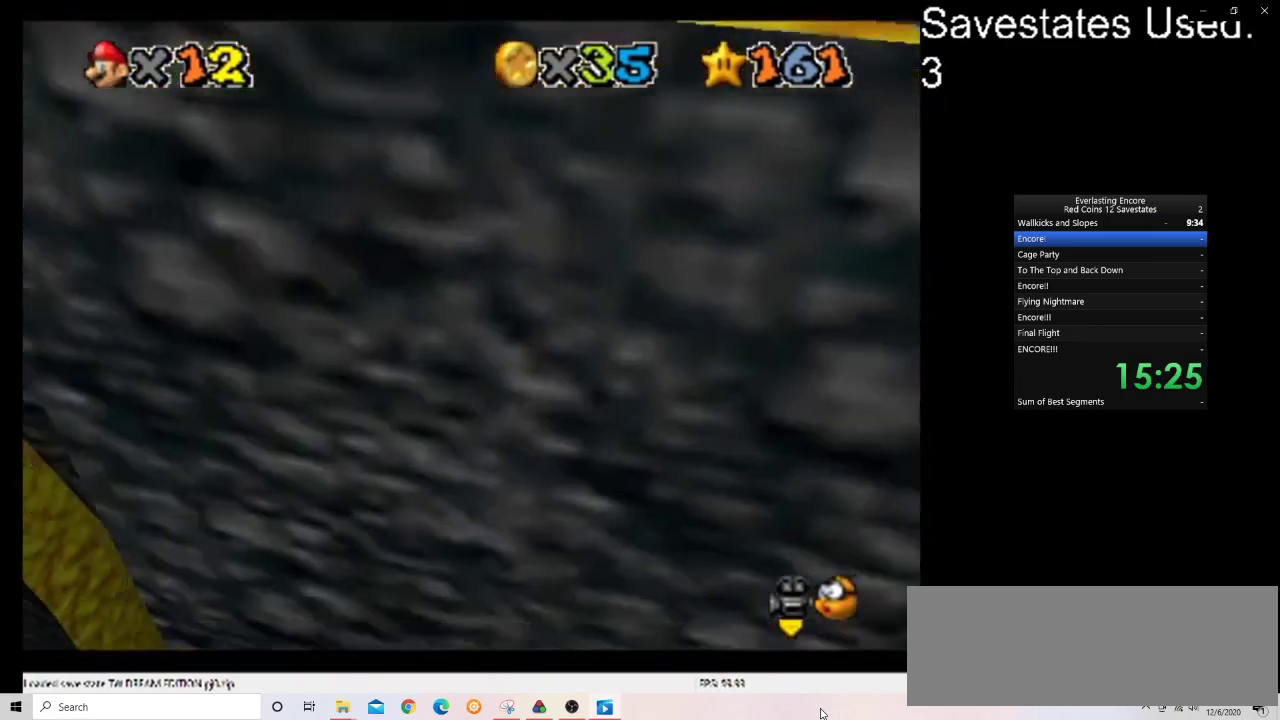
{"dt_ms": 400, "buttons": ["A"], "left_stick": "right", "events": [[100, "A", "down"], [100, "left_stick", "up-right"], [200, "left_stick", "center"], [267, "left_stick", "right"]]}
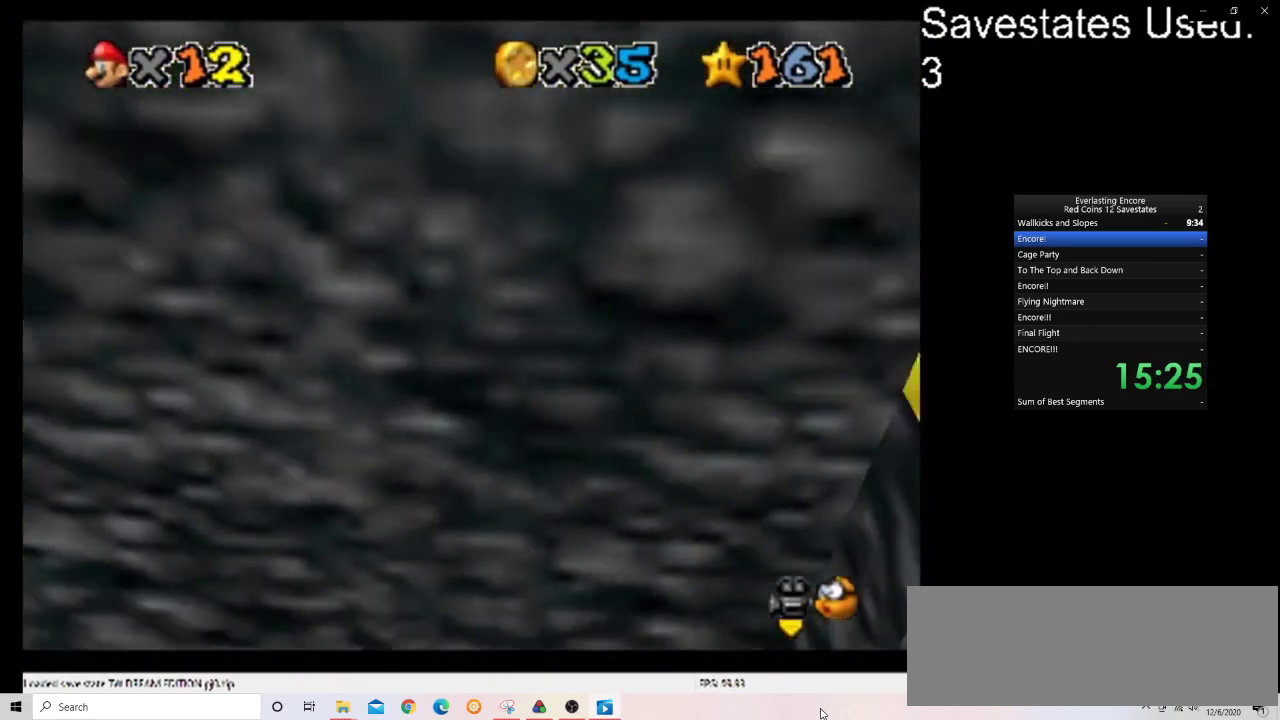
{"dt_ms": 600, "buttons": [], "left_stick": "up-left", "events": [[267, "A", "up"], [367, "A", "down"], [400, "left_stick", "left"], [500, "A", "up"], [567, "left_stick", "up-left"]]}